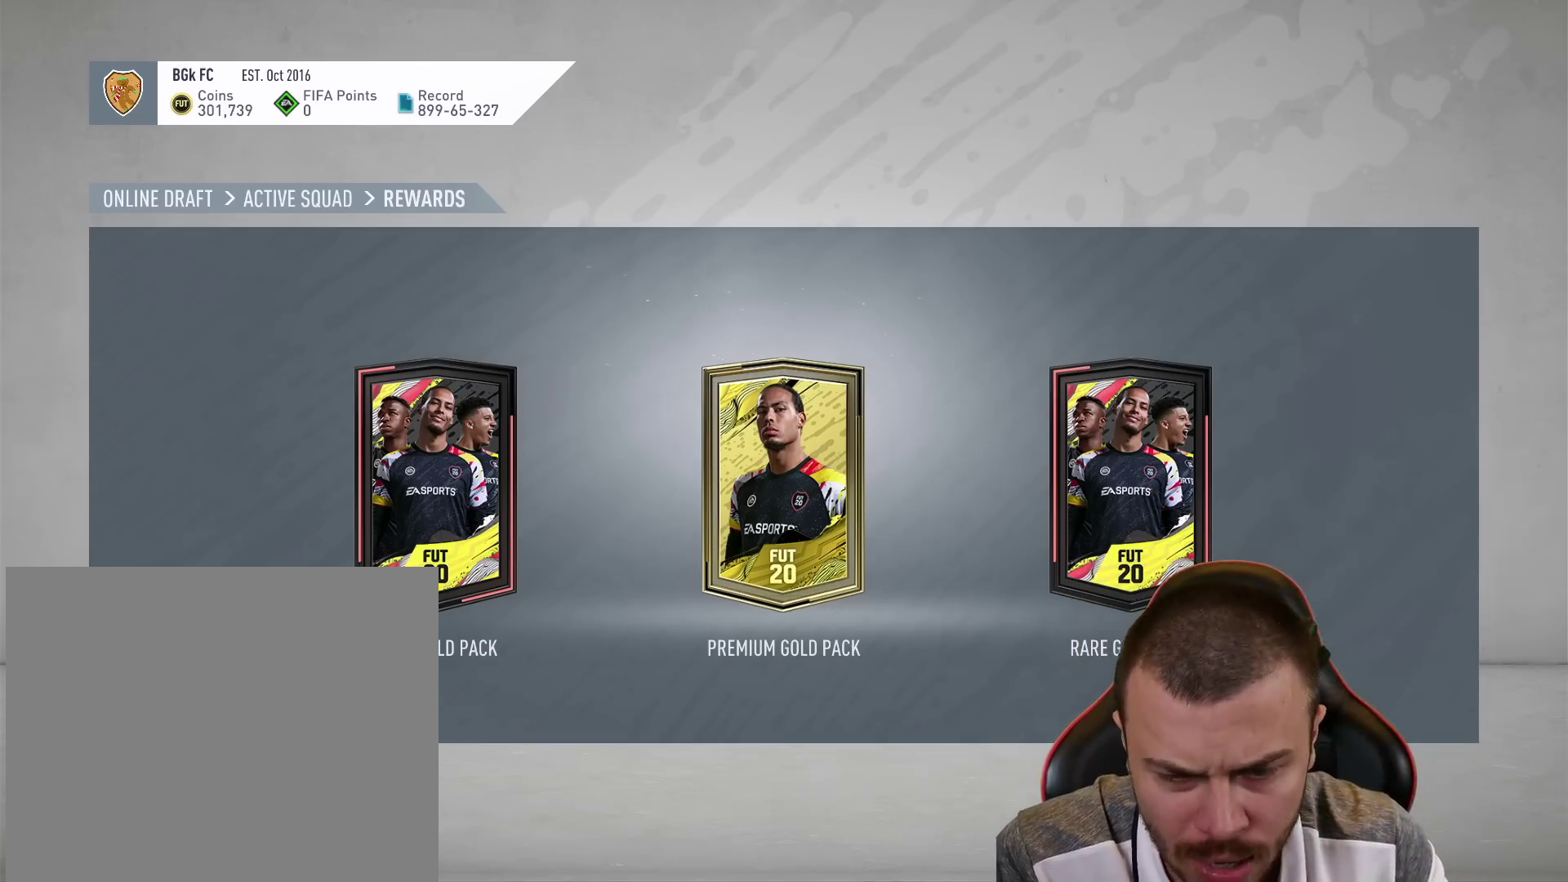
Gameplay with a controller (PlayStation layout); each line is a JSON object with the inputs held at the frame after it. "events" lists button and stick changes between this image and that frame as [ms after this image, input, new state], when the widget could be followed in between.
{"buttons": [], "left_stick": "center", "right_stick": "center", "events": [[267, "CROSS", "down"], [333, "CROSS", "up"]]}
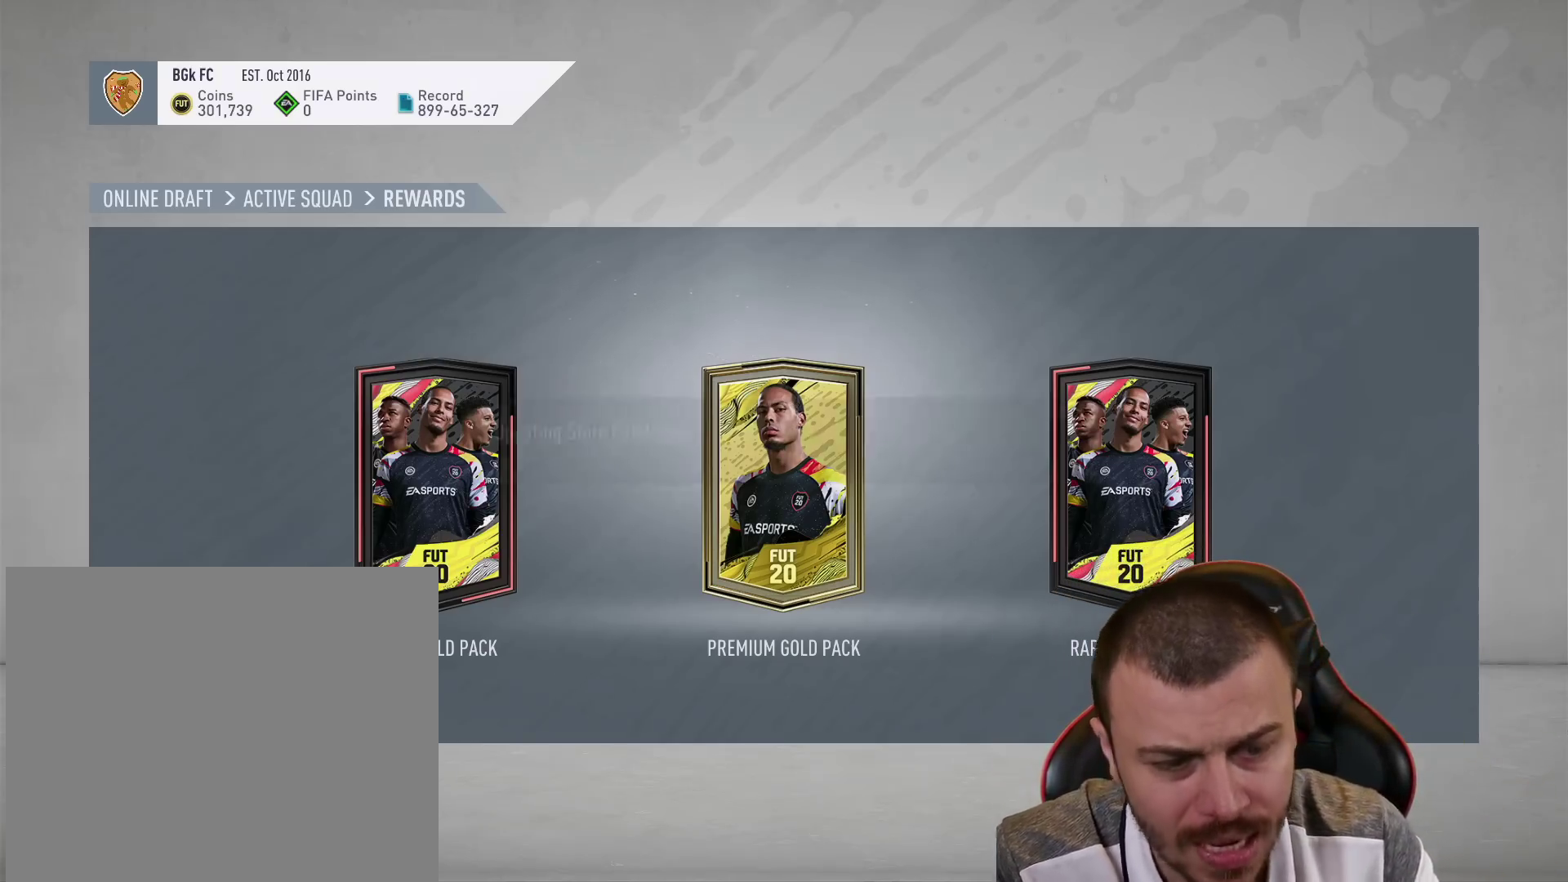
{"buttons": [], "left_stick": "center", "right_stick": "center", "events": []}
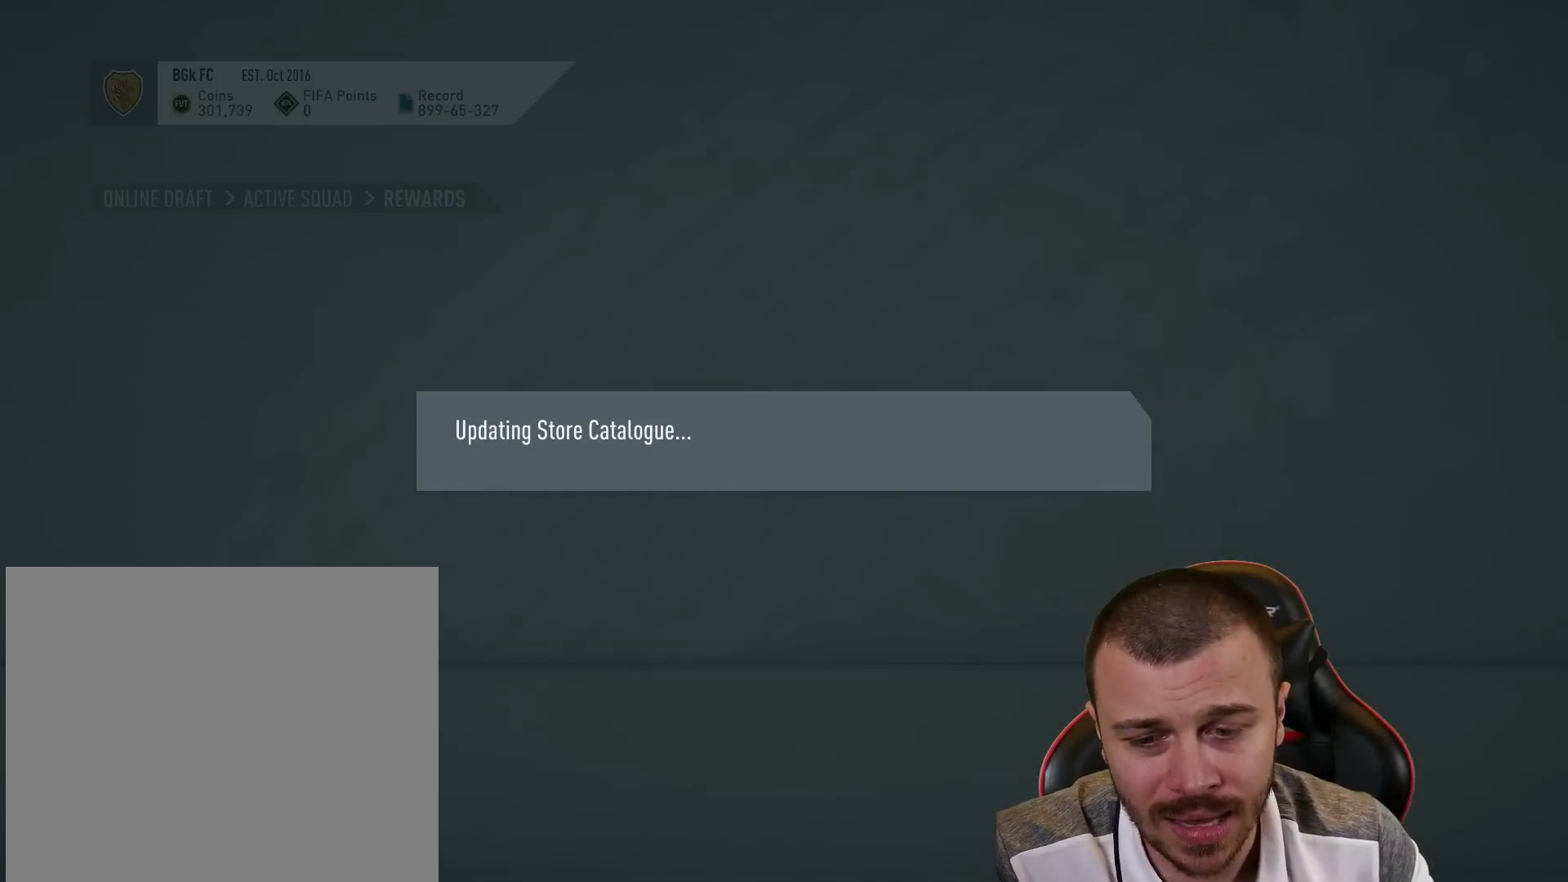
{"buttons": [], "left_stick": "center", "right_stick": "center", "events": []}
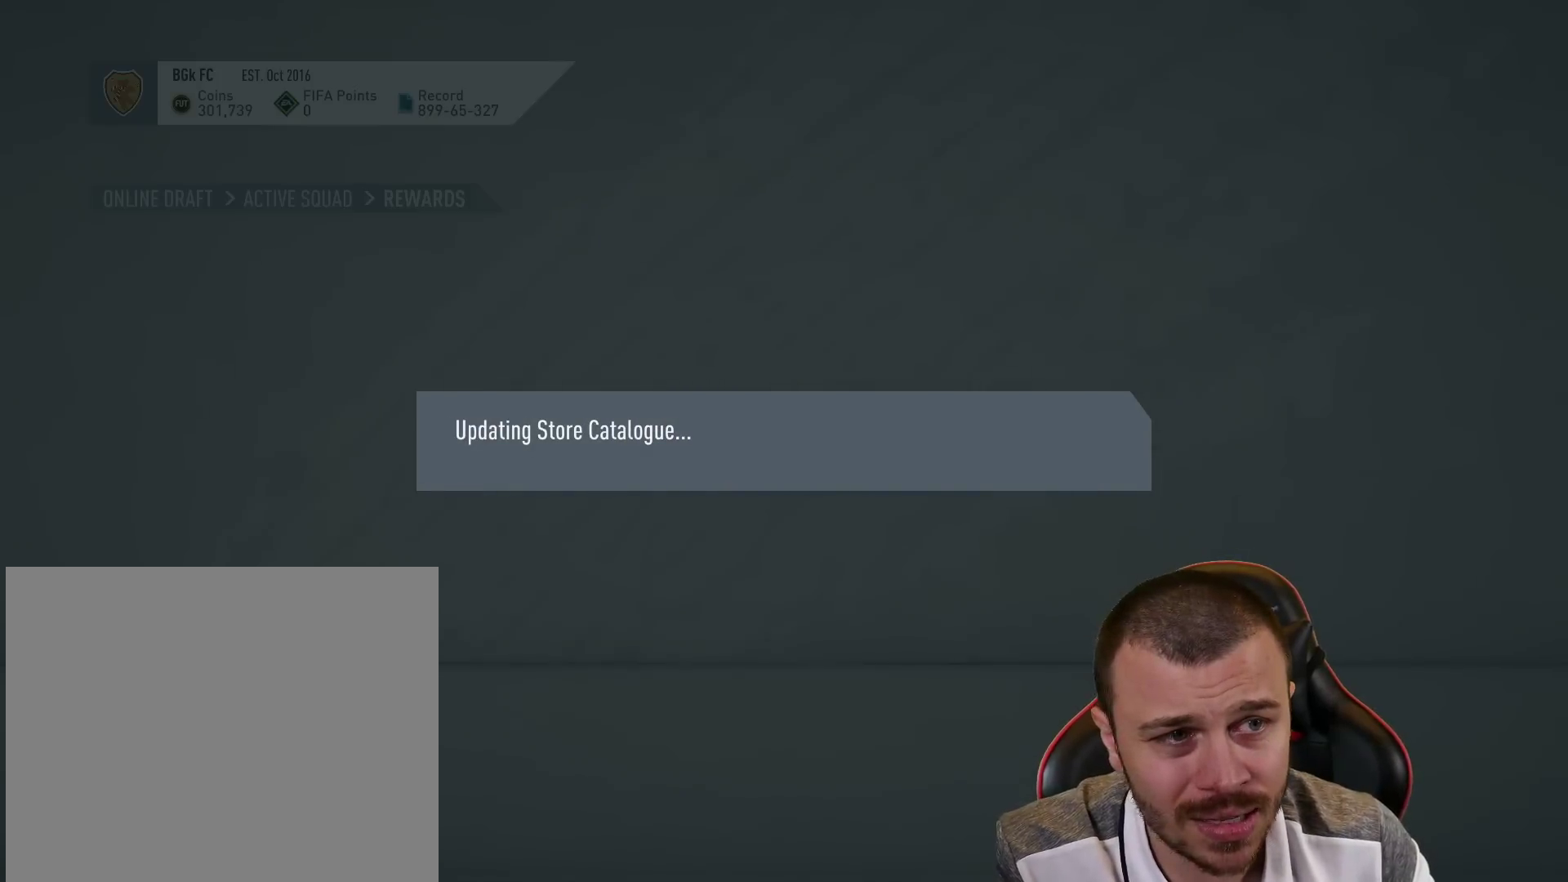
{"buttons": [], "left_stick": "center", "right_stick": "center", "events": []}
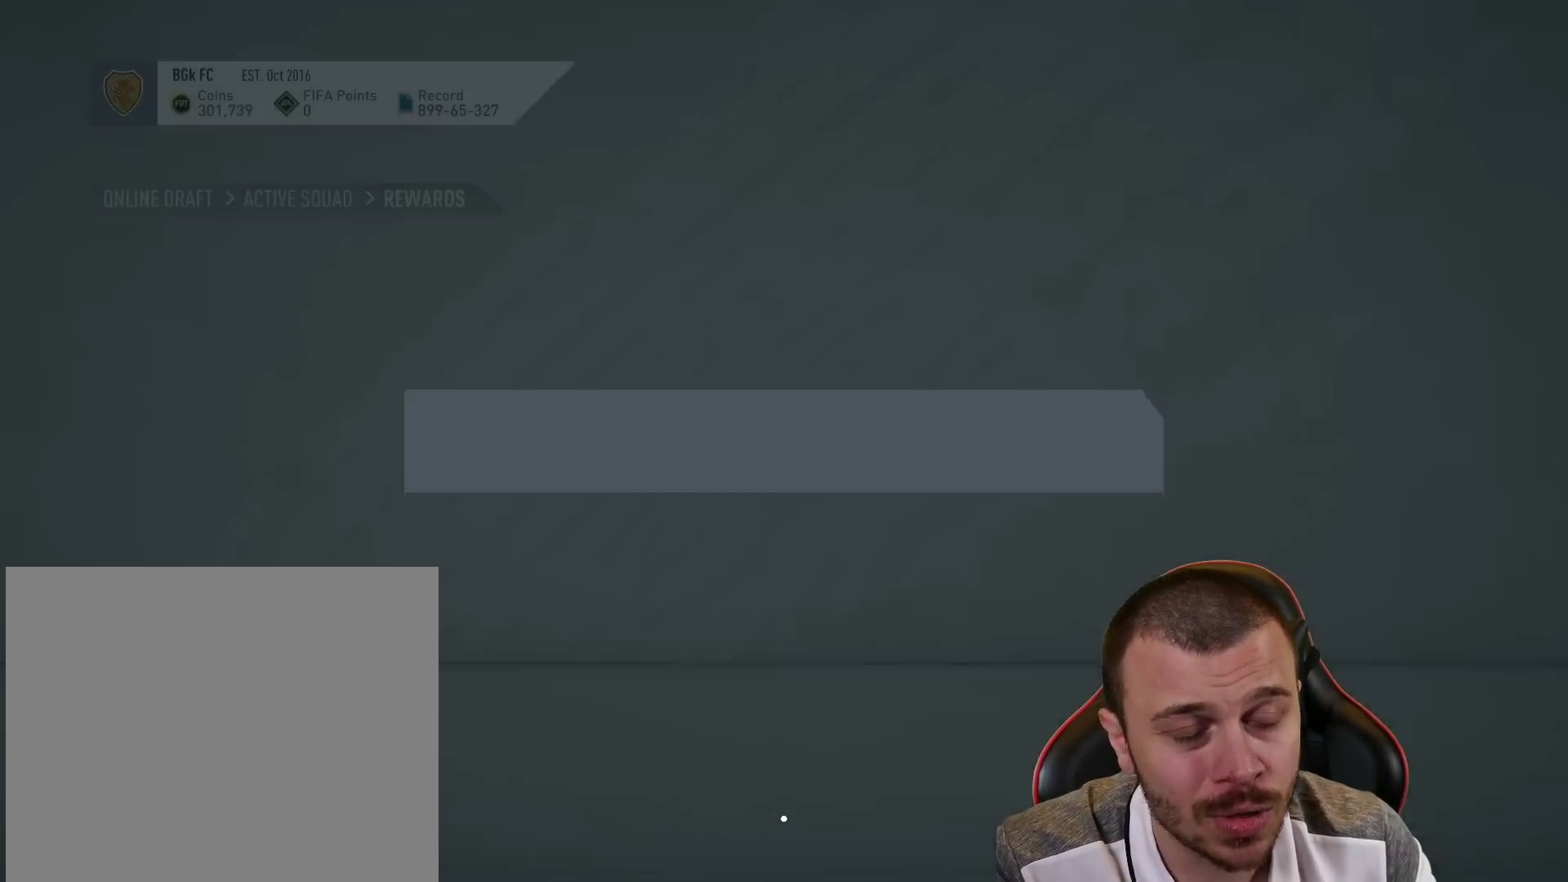
{"buttons": [], "left_stick": "center", "right_stick": "center", "events": []}
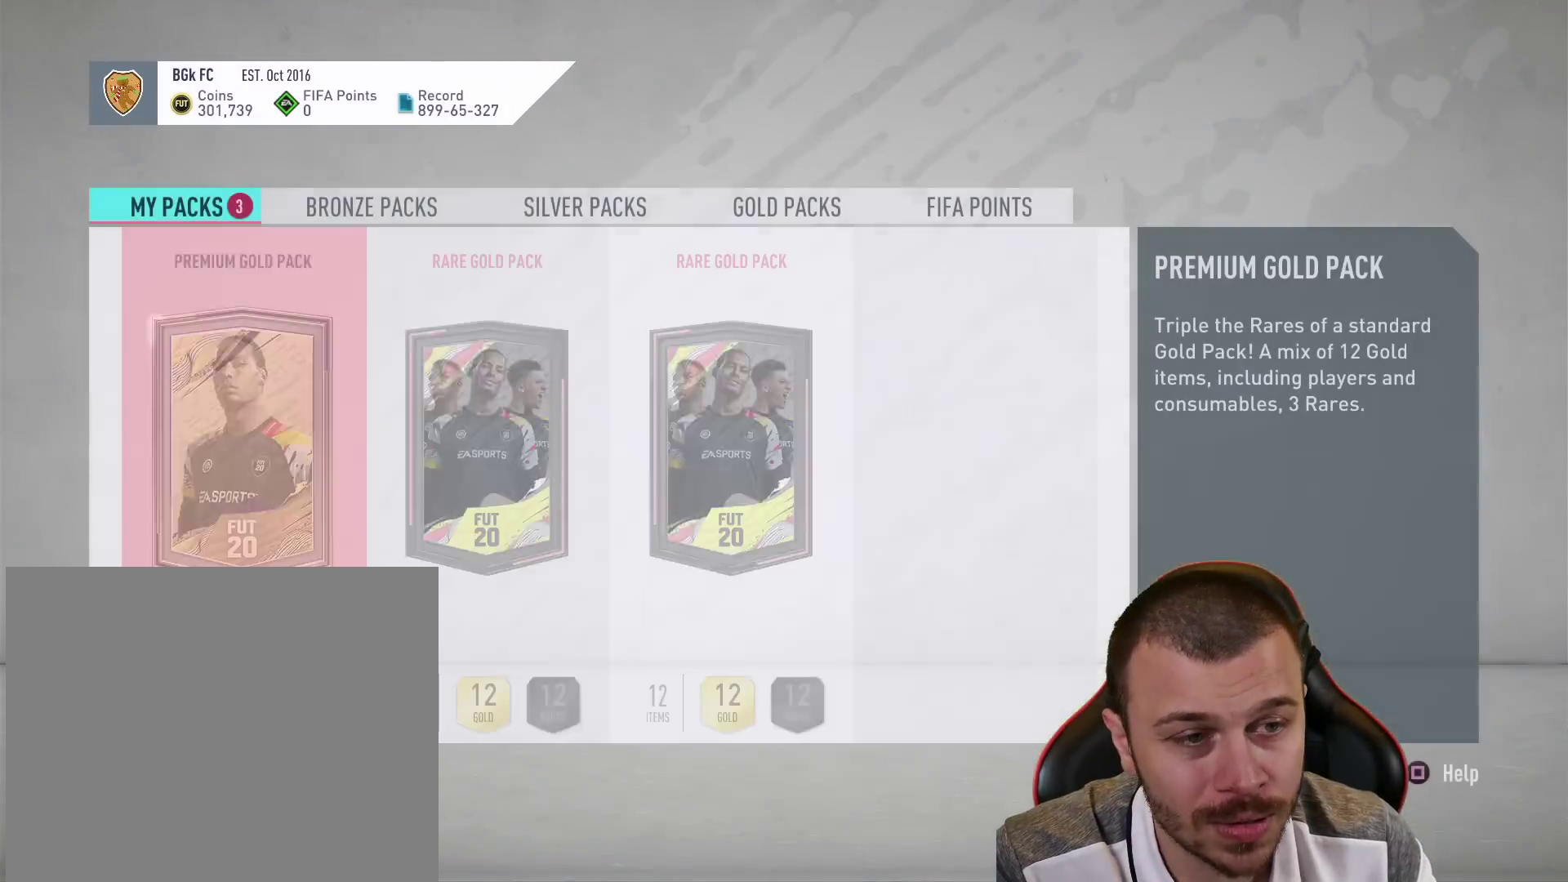
{"buttons": [], "left_stick": "center", "right_stick": "center", "events": []}
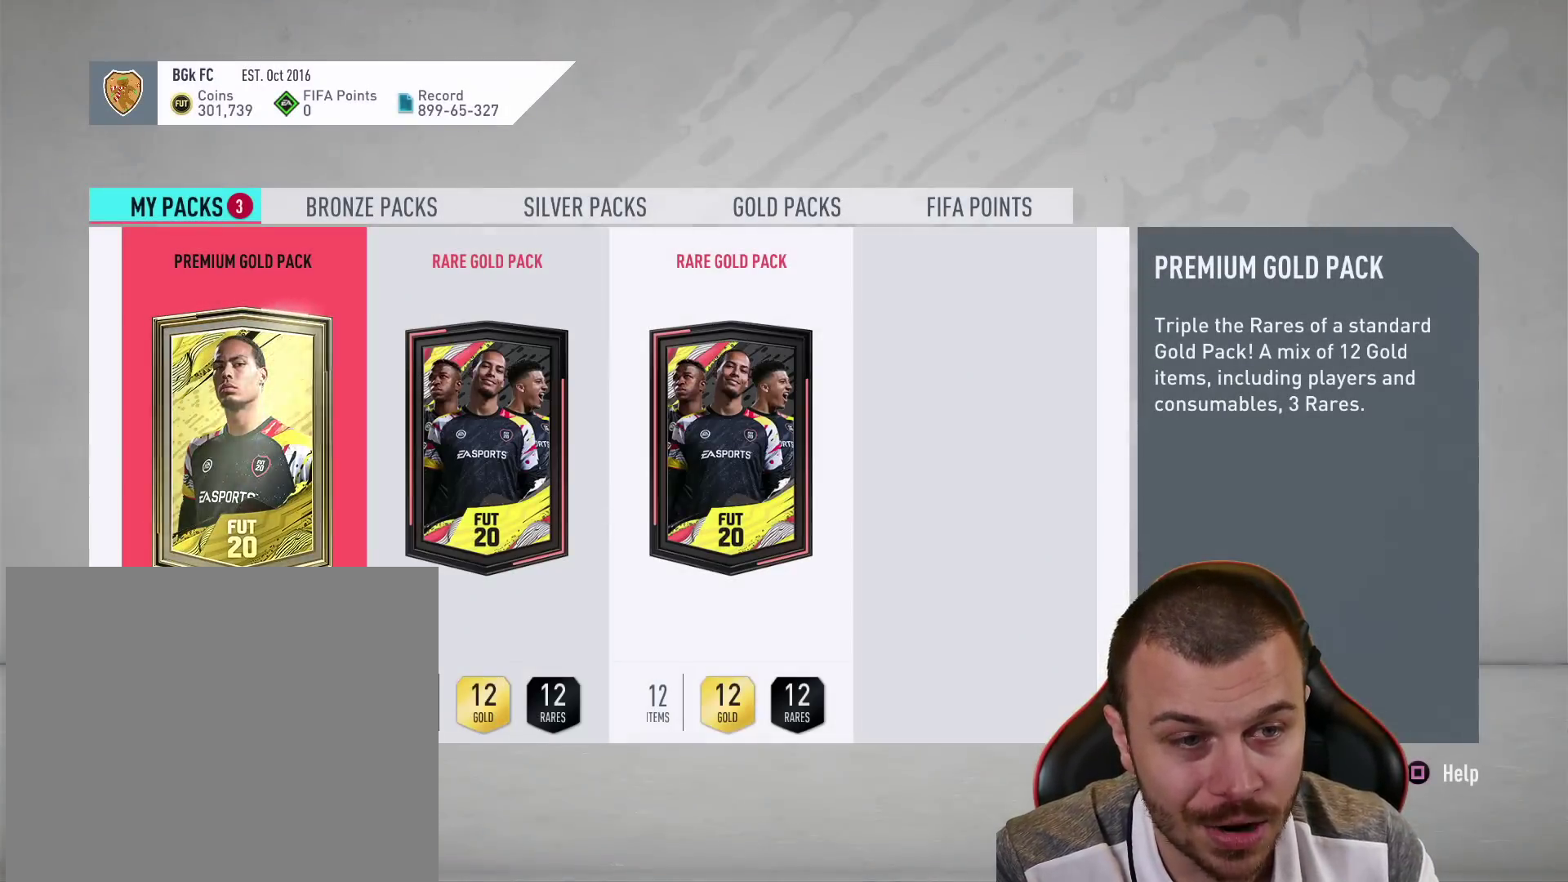
{"buttons": [], "left_stick": "center", "right_stick": "center", "events": [[317, "left_stick", "right"], [450, "left_stick", "center"]]}
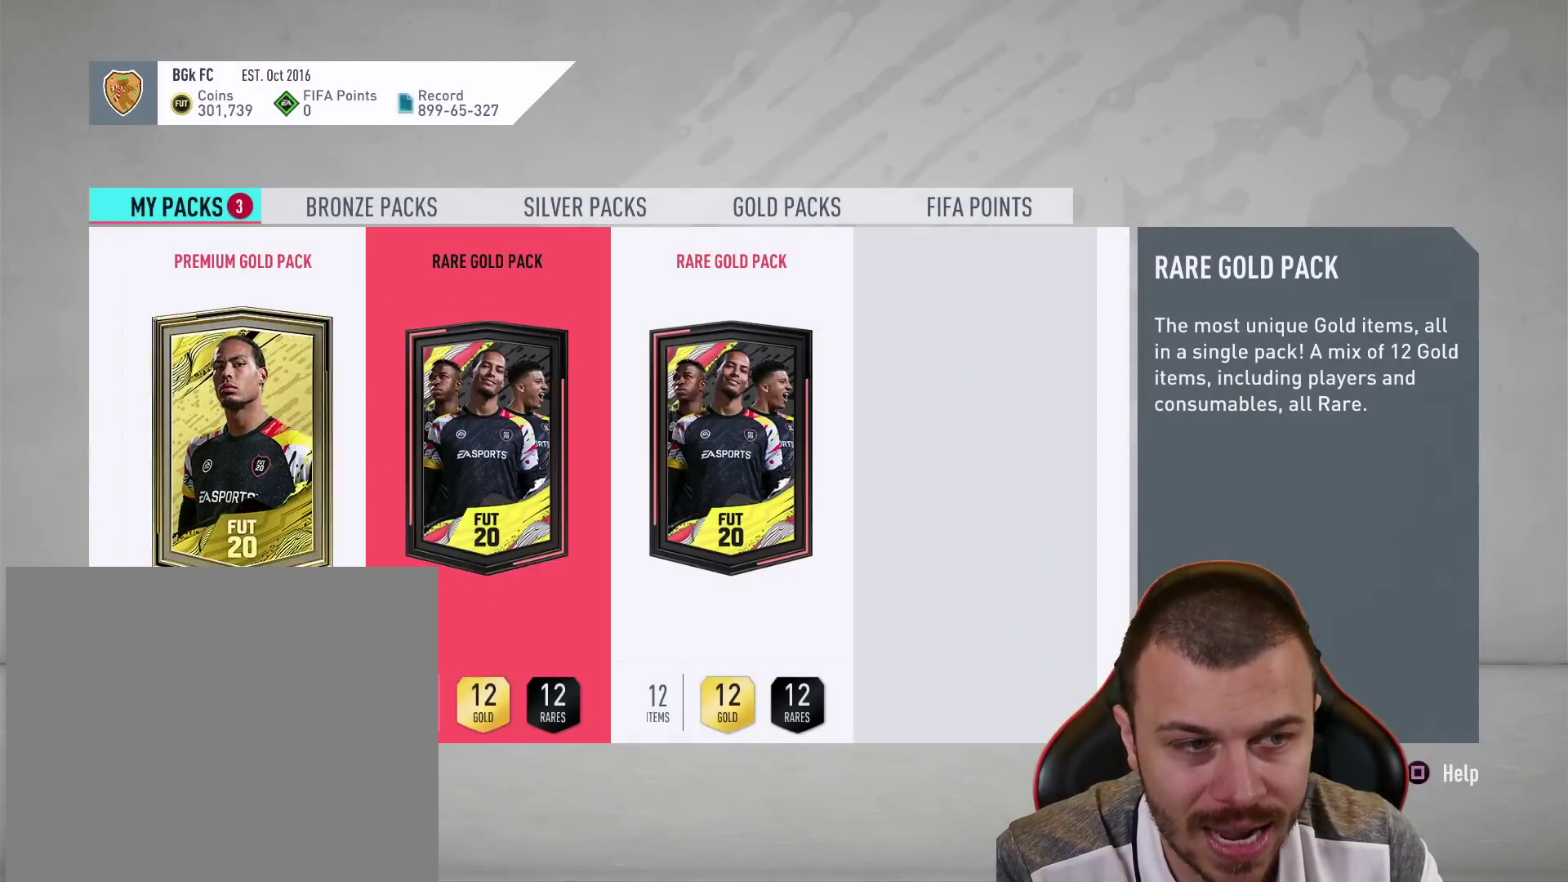
{"buttons": [], "left_stick": "center", "right_stick": "center", "events": [[84, "left_stick", "up-right"], [201, "left_stick", "center"]]}
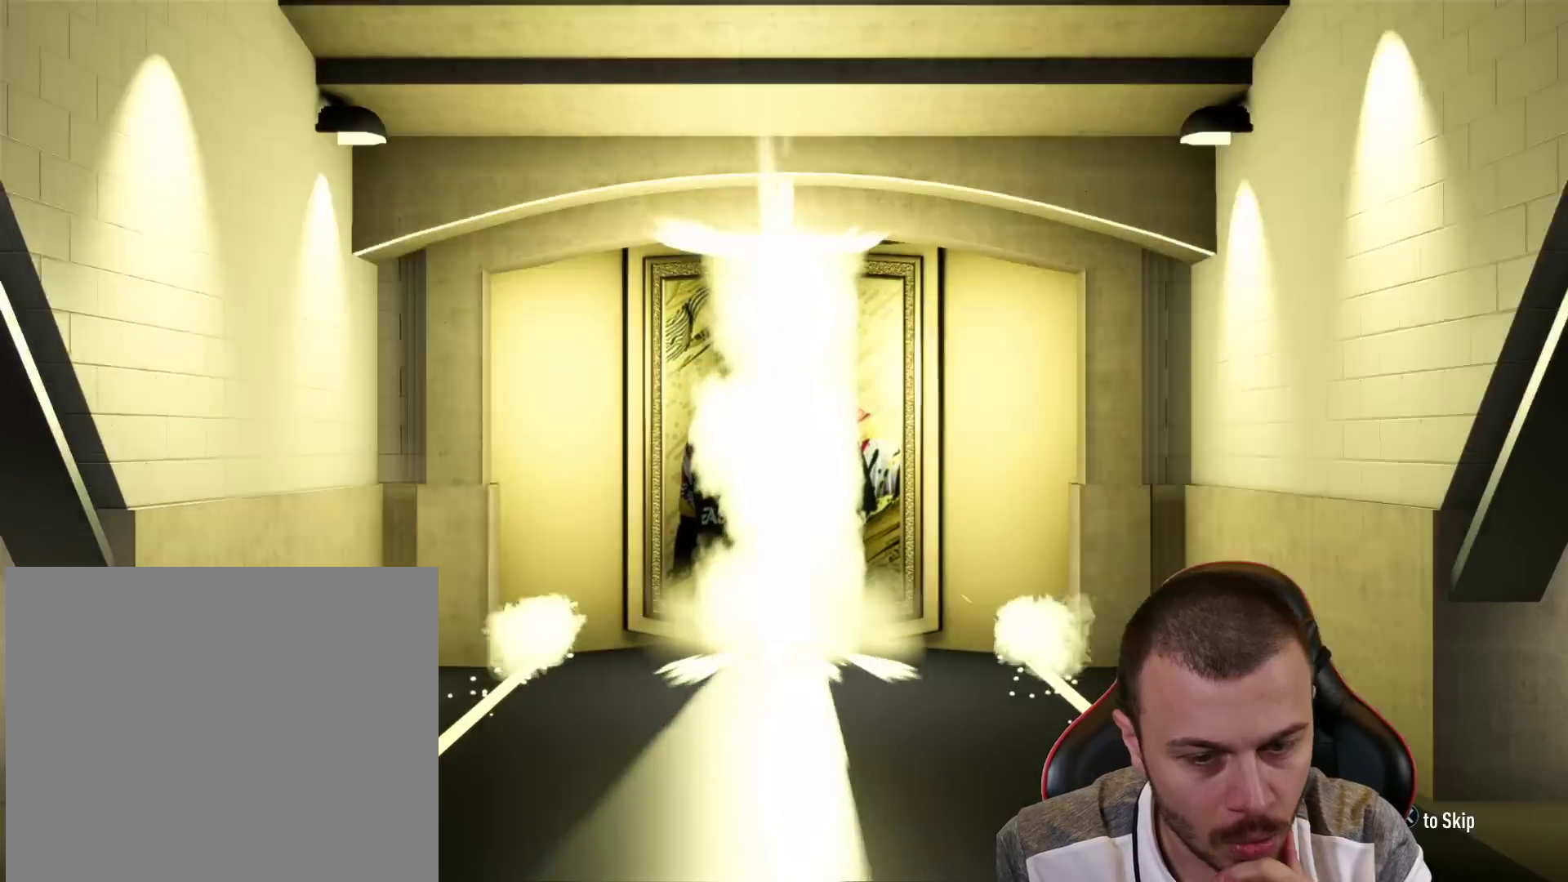
{"buttons": [], "left_stick": "center", "right_stick": "center", "events": []}
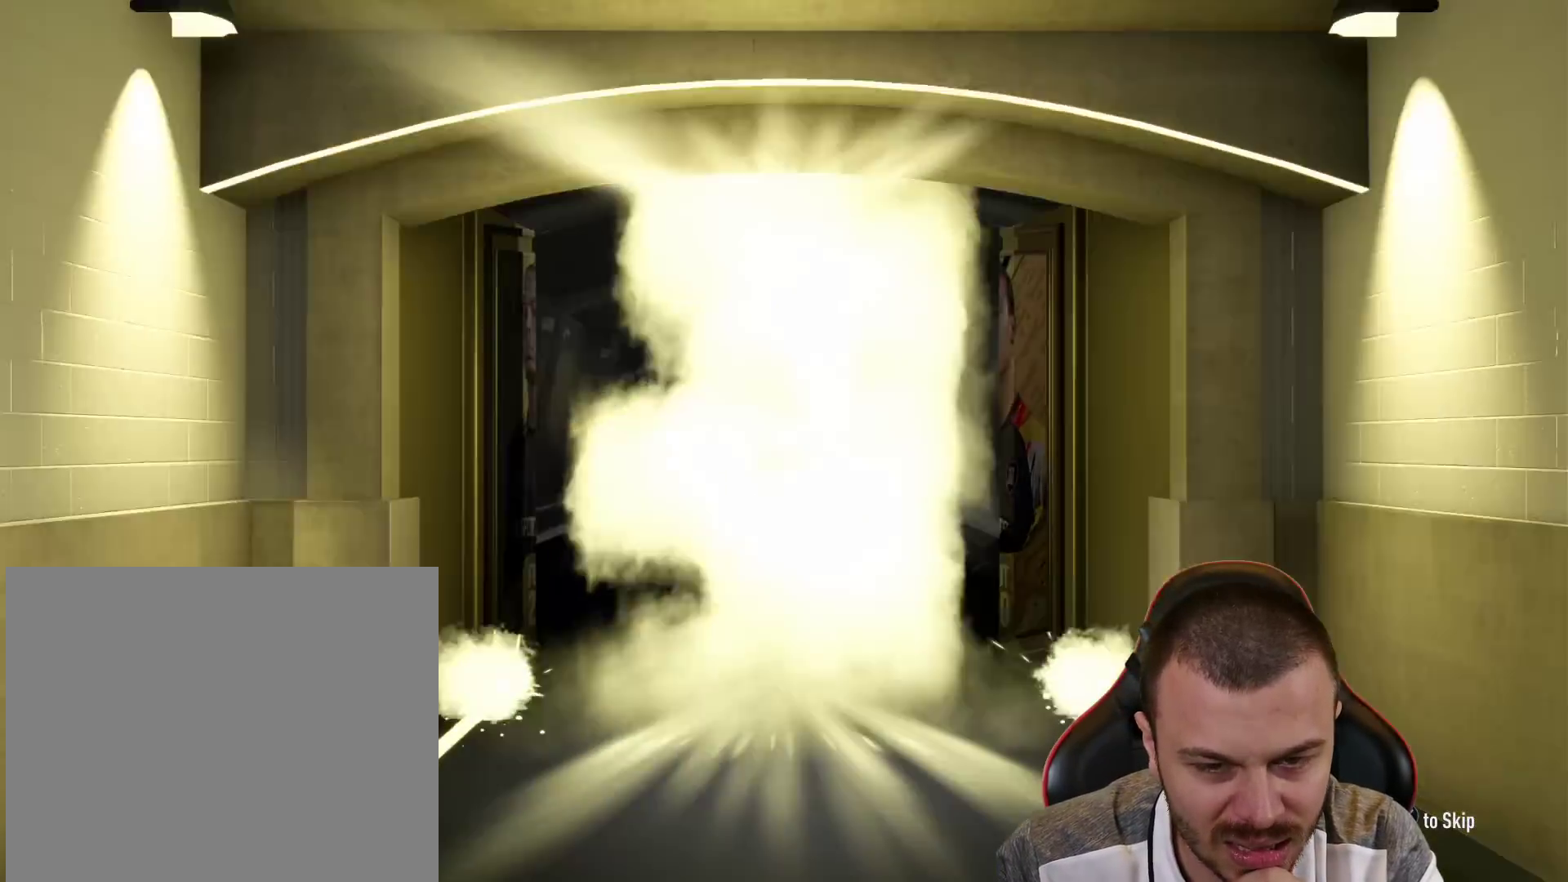
{"buttons": [], "left_stick": "center", "right_stick": "center", "events": []}
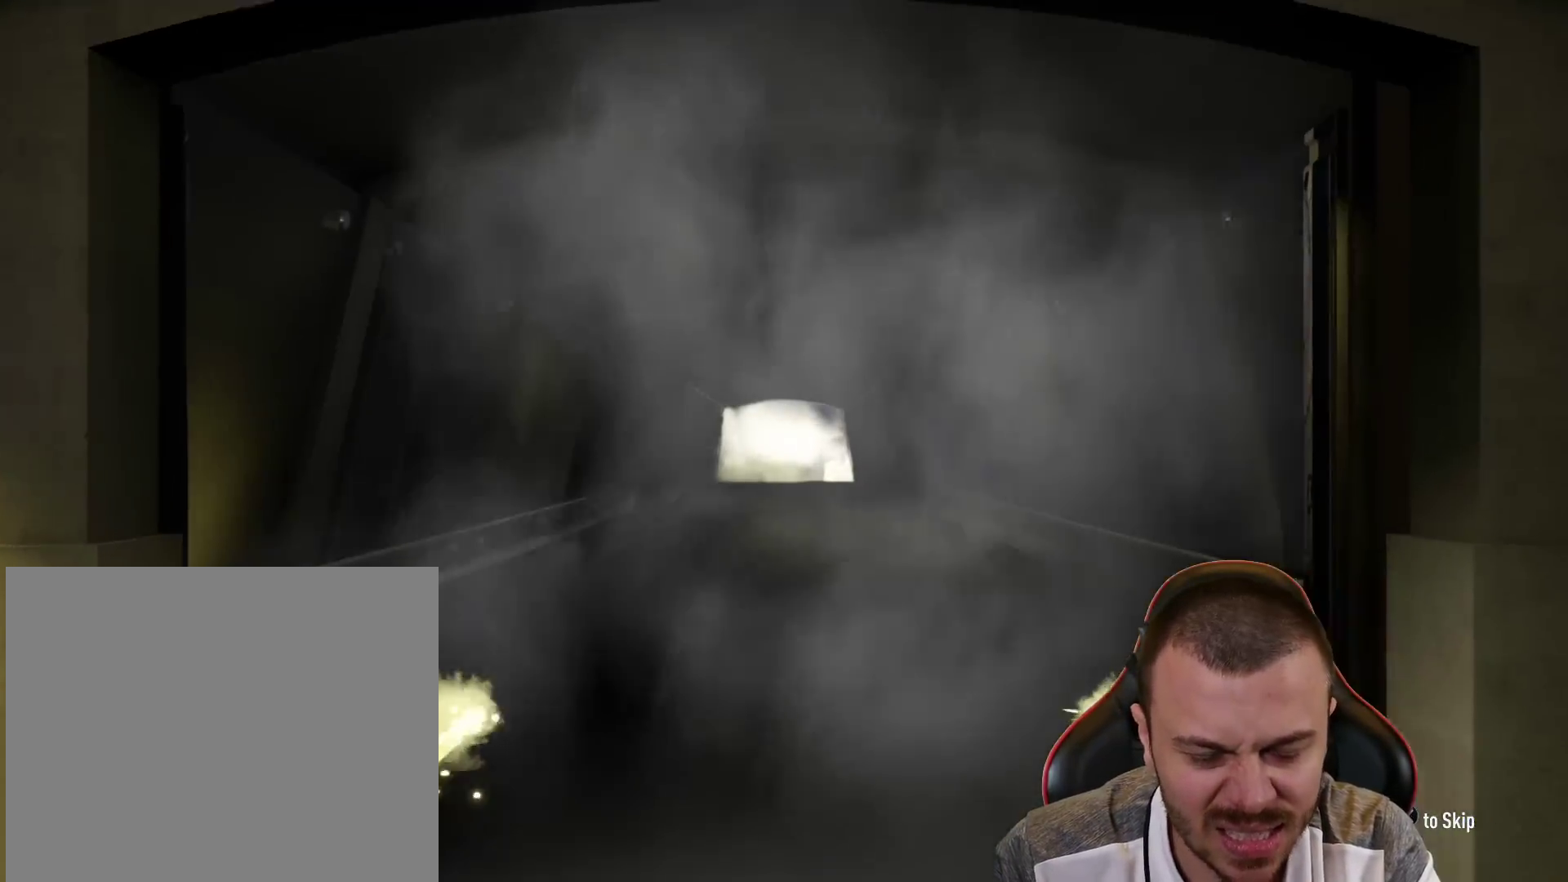
{"buttons": [], "left_stick": "center", "right_stick": "center", "events": []}
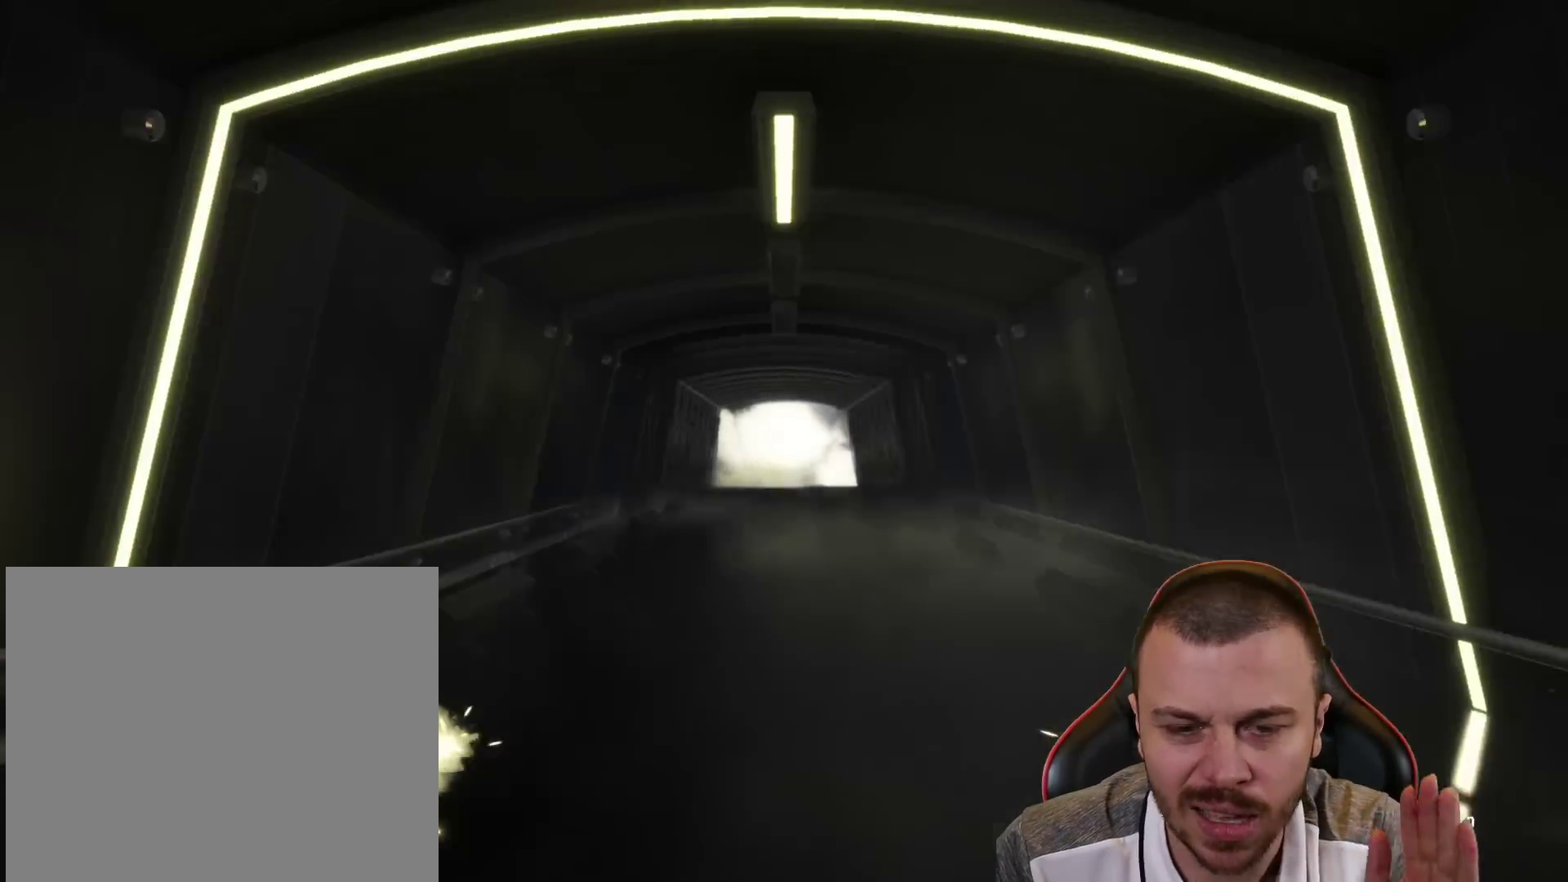
{"buttons": [], "left_stick": "center", "right_stick": "center", "events": []}
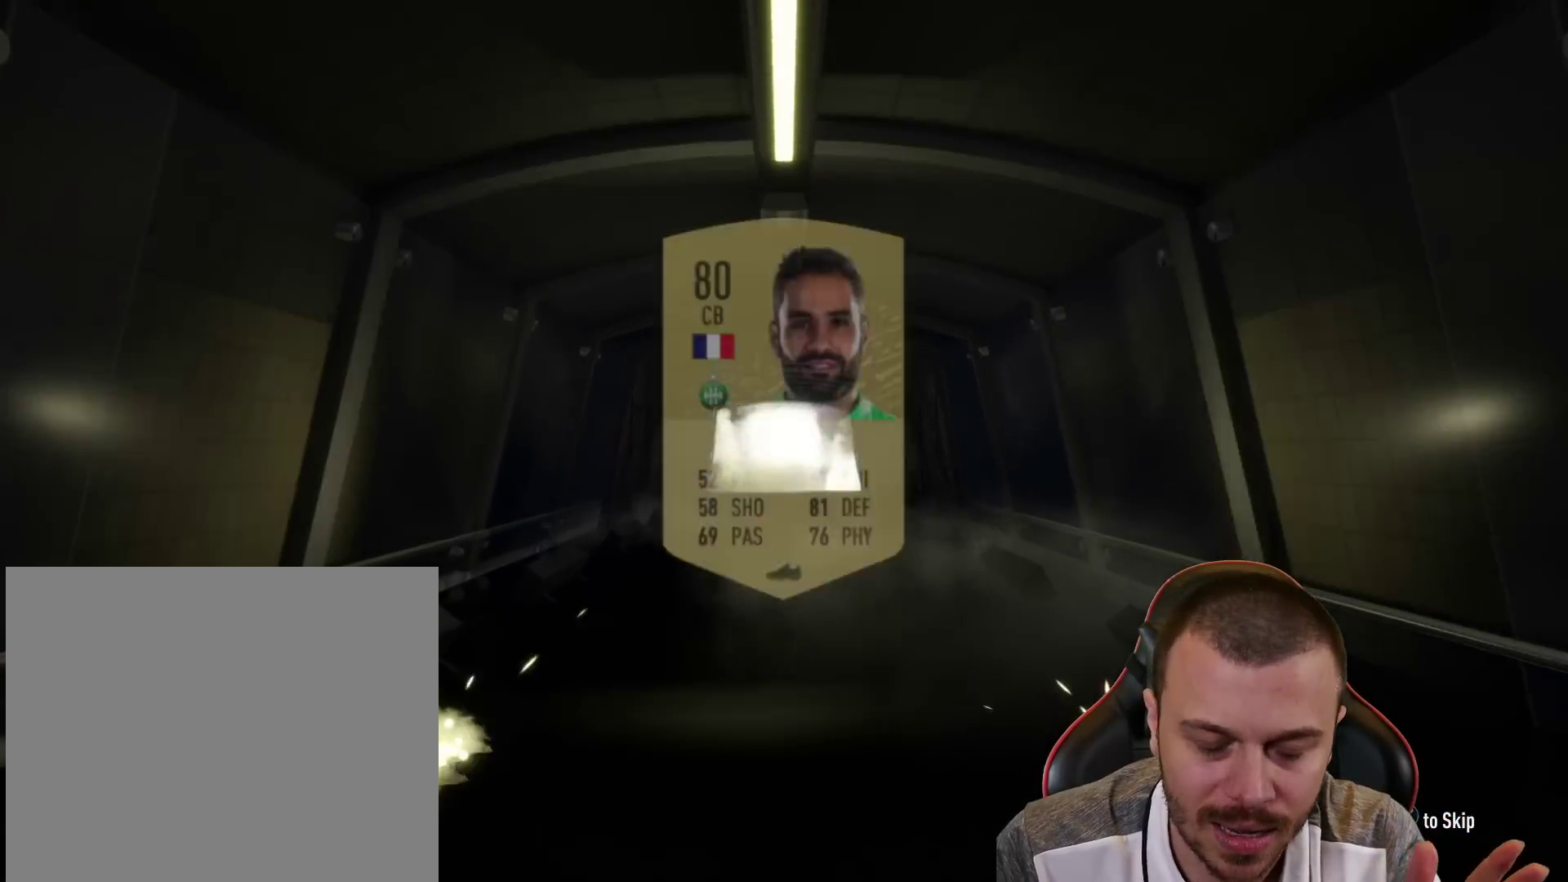
{"buttons": [], "left_stick": "center", "right_stick": "center", "events": []}
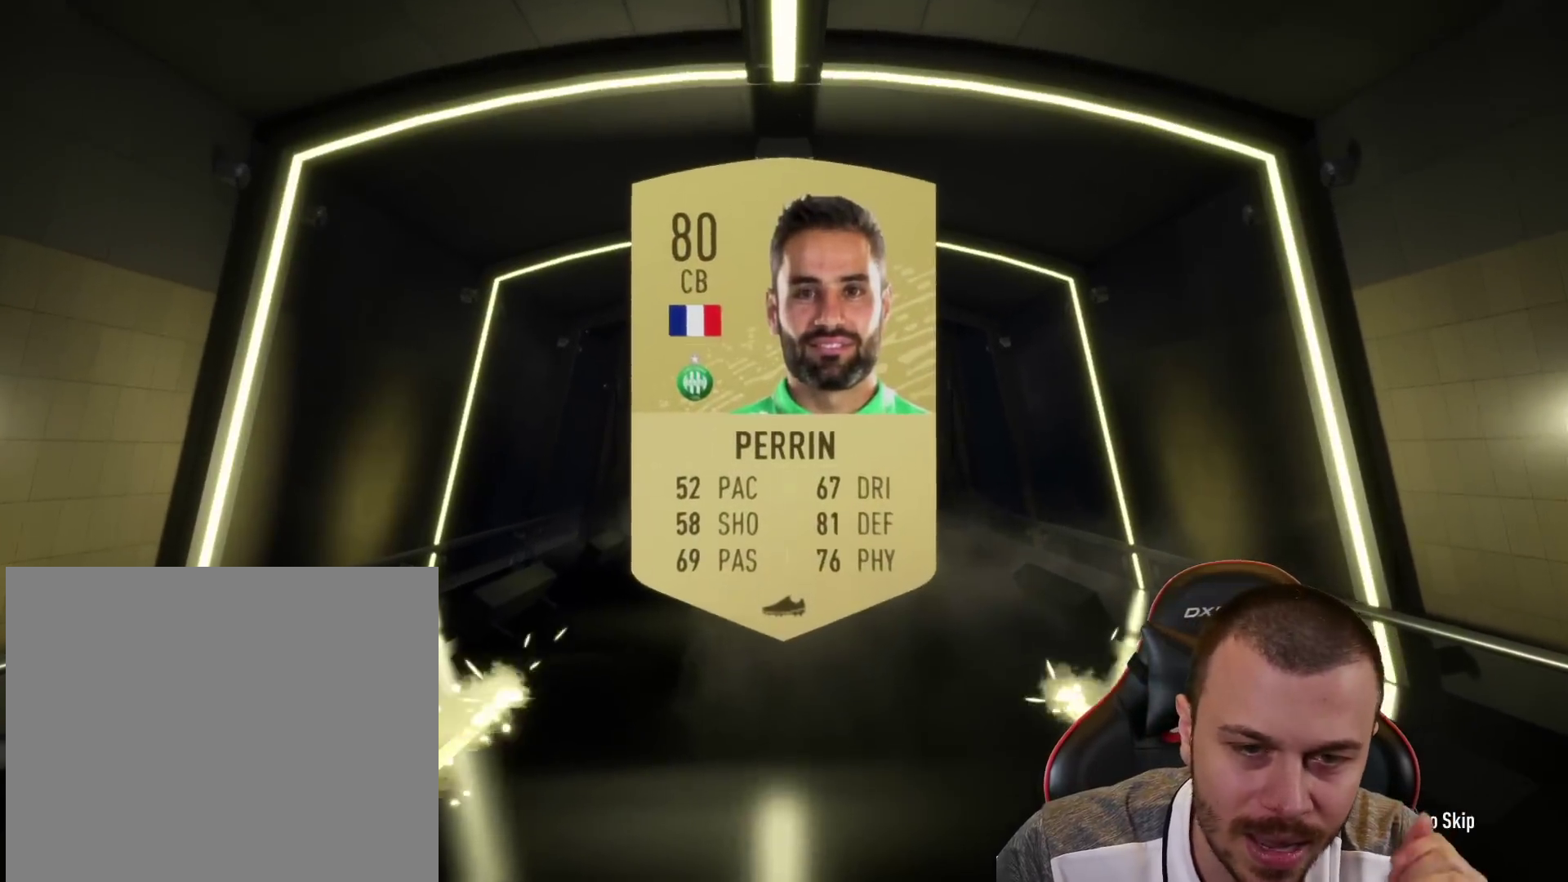
{"buttons": [], "left_stick": "center", "right_stick": "center", "events": []}
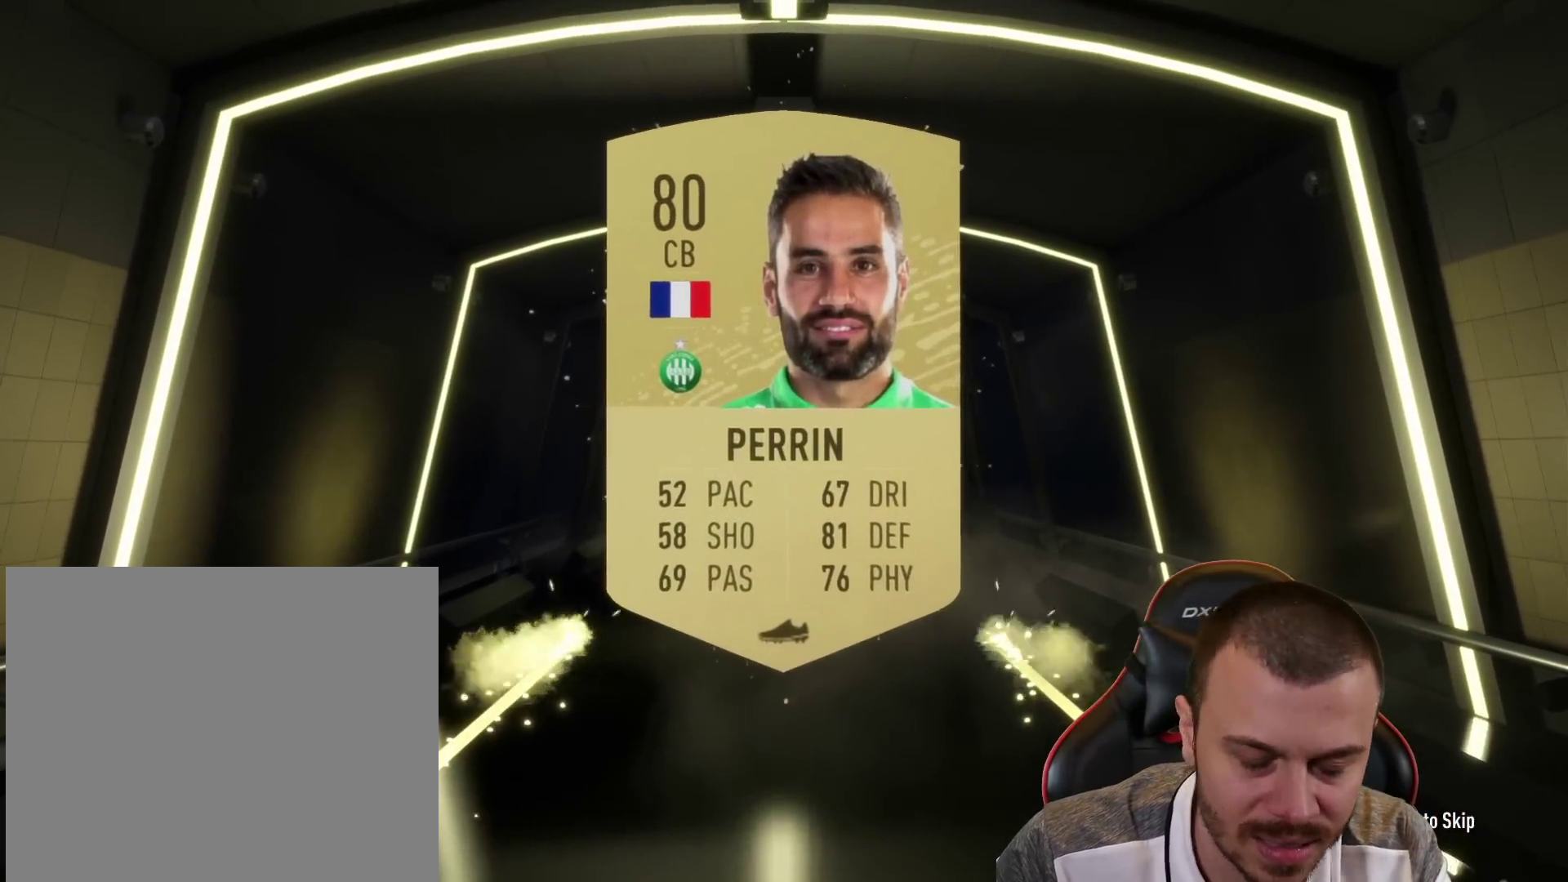
{"buttons": [], "left_stick": "center", "right_stick": "center", "events": [[300, "CROSS", "down"], [434, "CROSS", "up"]]}
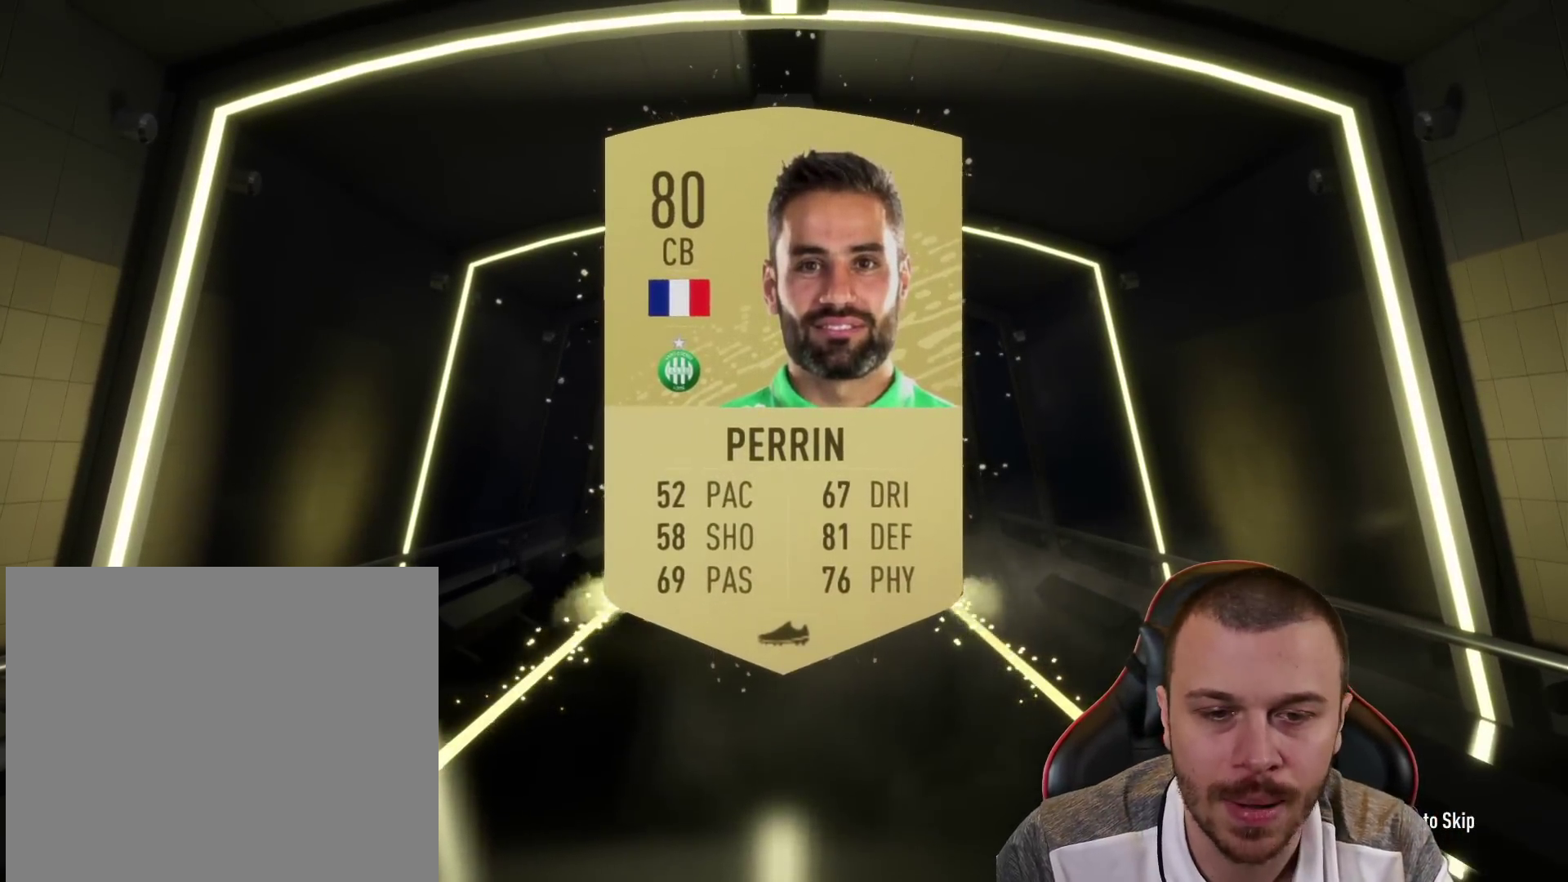
{"buttons": [], "left_stick": "center", "right_stick": "center", "events": []}
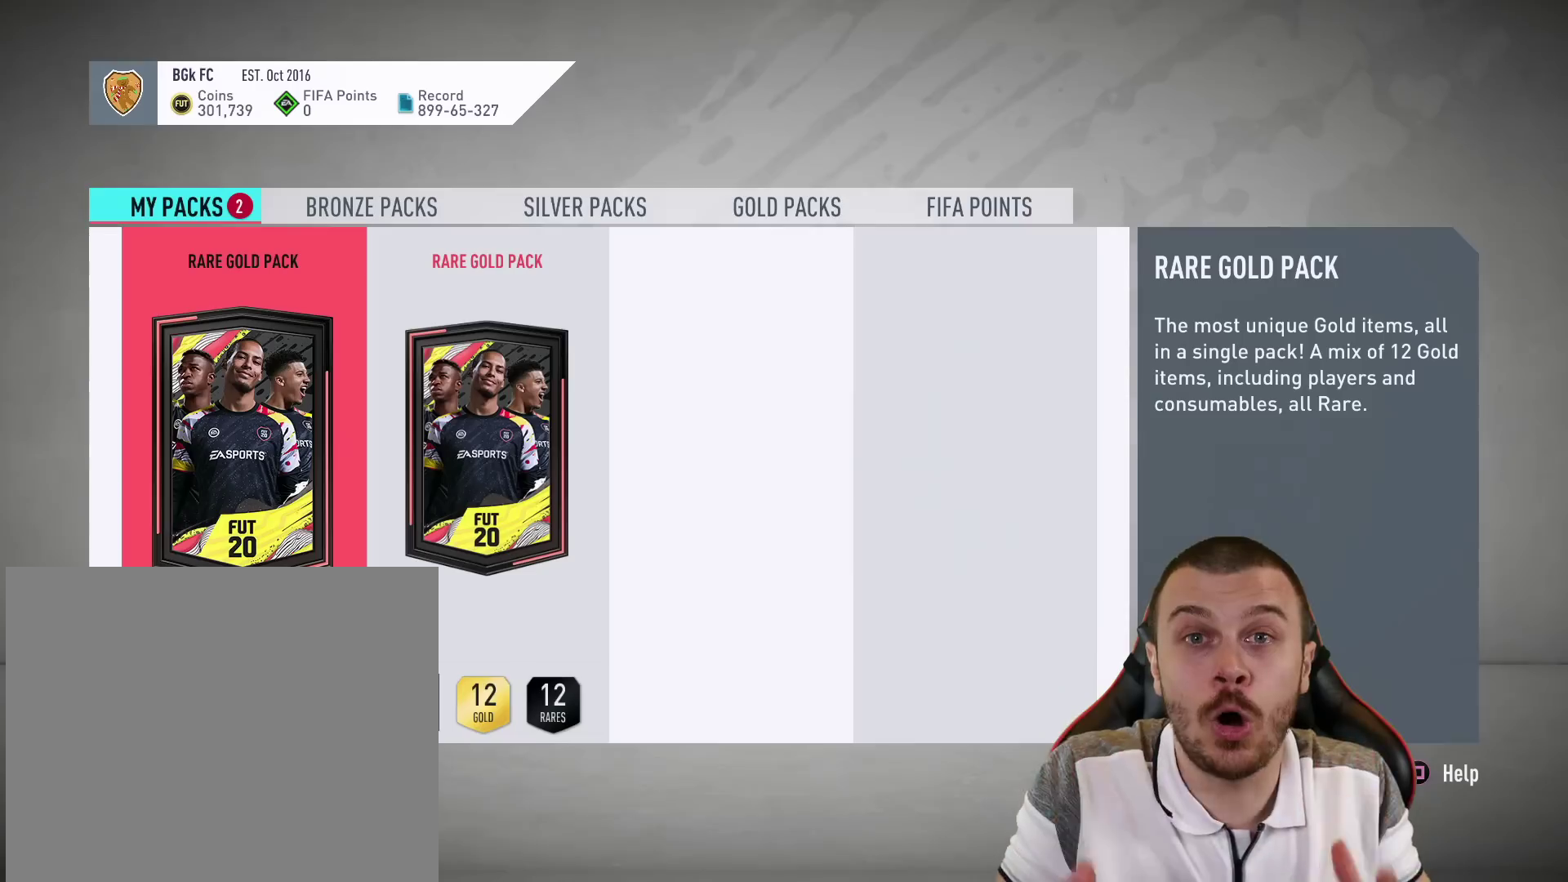
{"buttons": [], "left_stick": "center", "right_stick": "center", "events": []}
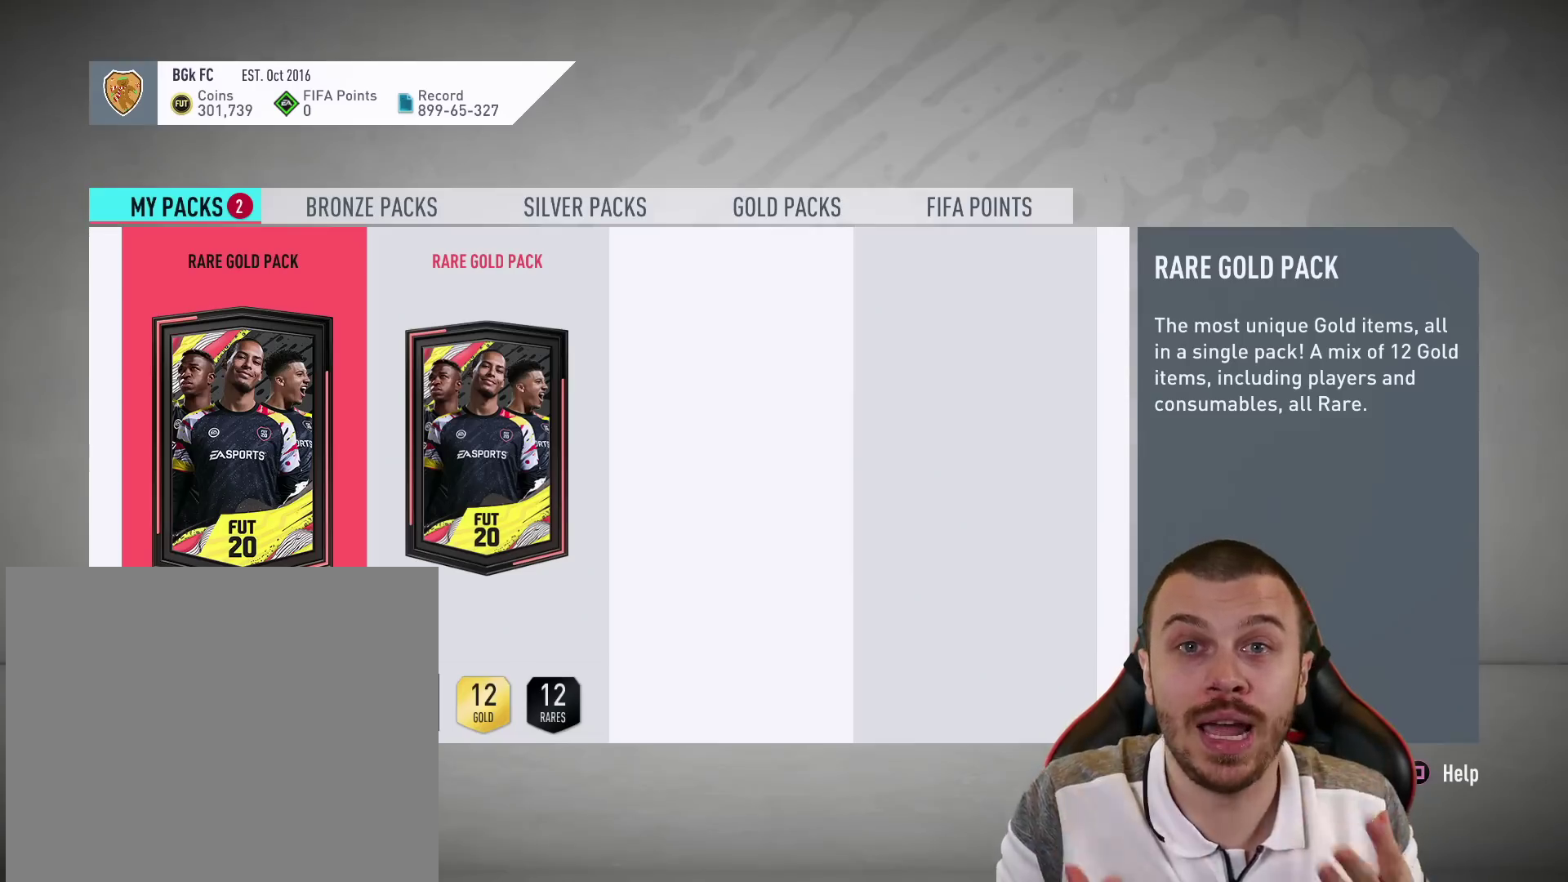
{"buttons": [], "left_stick": "center", "right_stick": "center", "events": []}
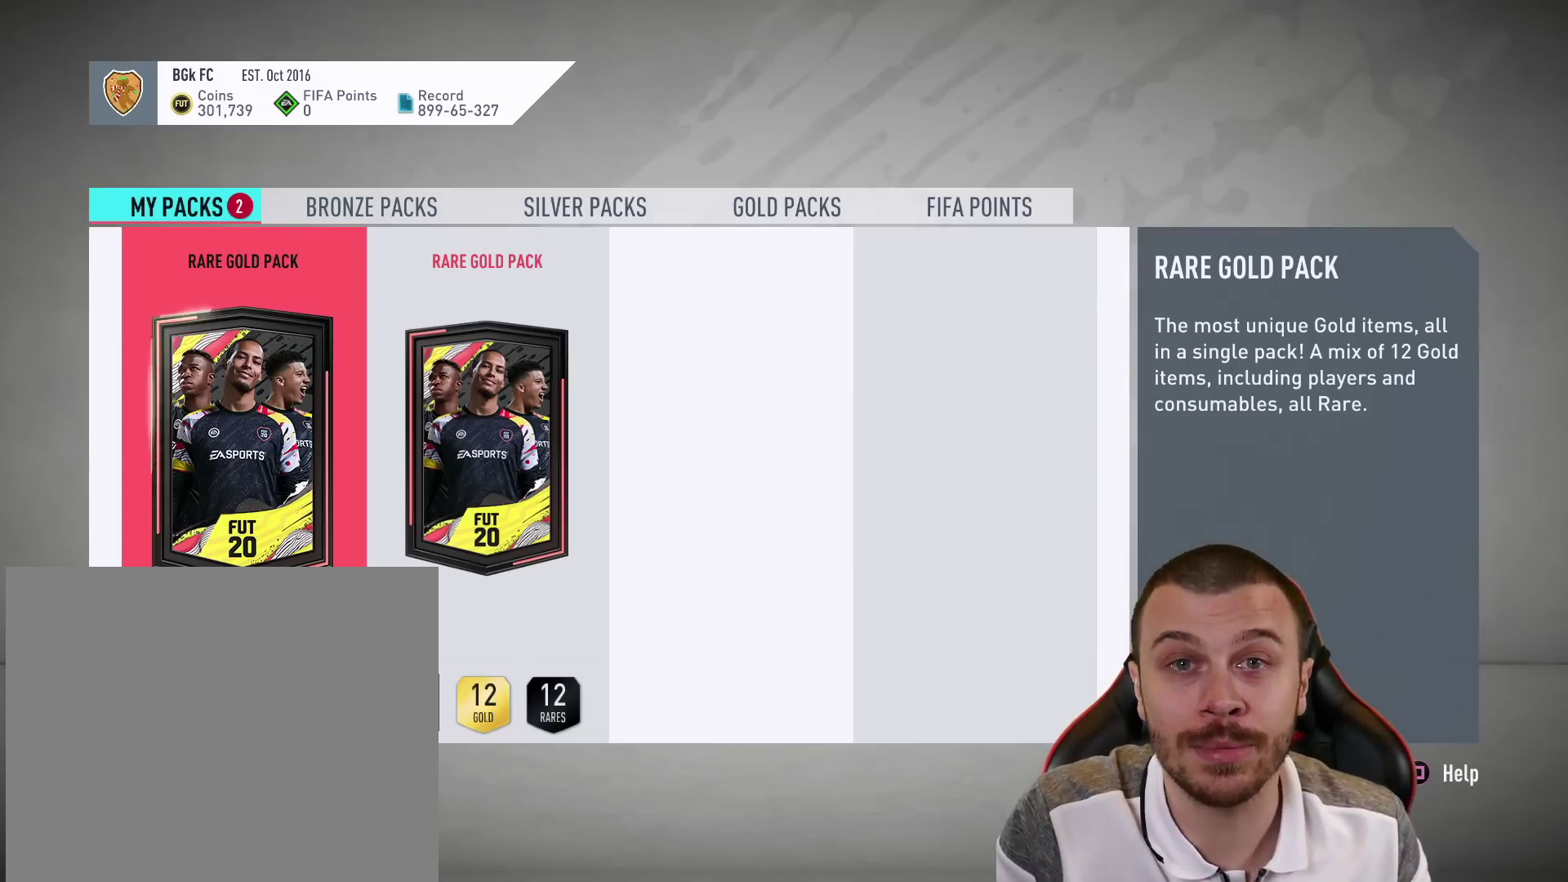
{"buttons": [], "left_stick": "center", "right_stick": "center", "events": []}
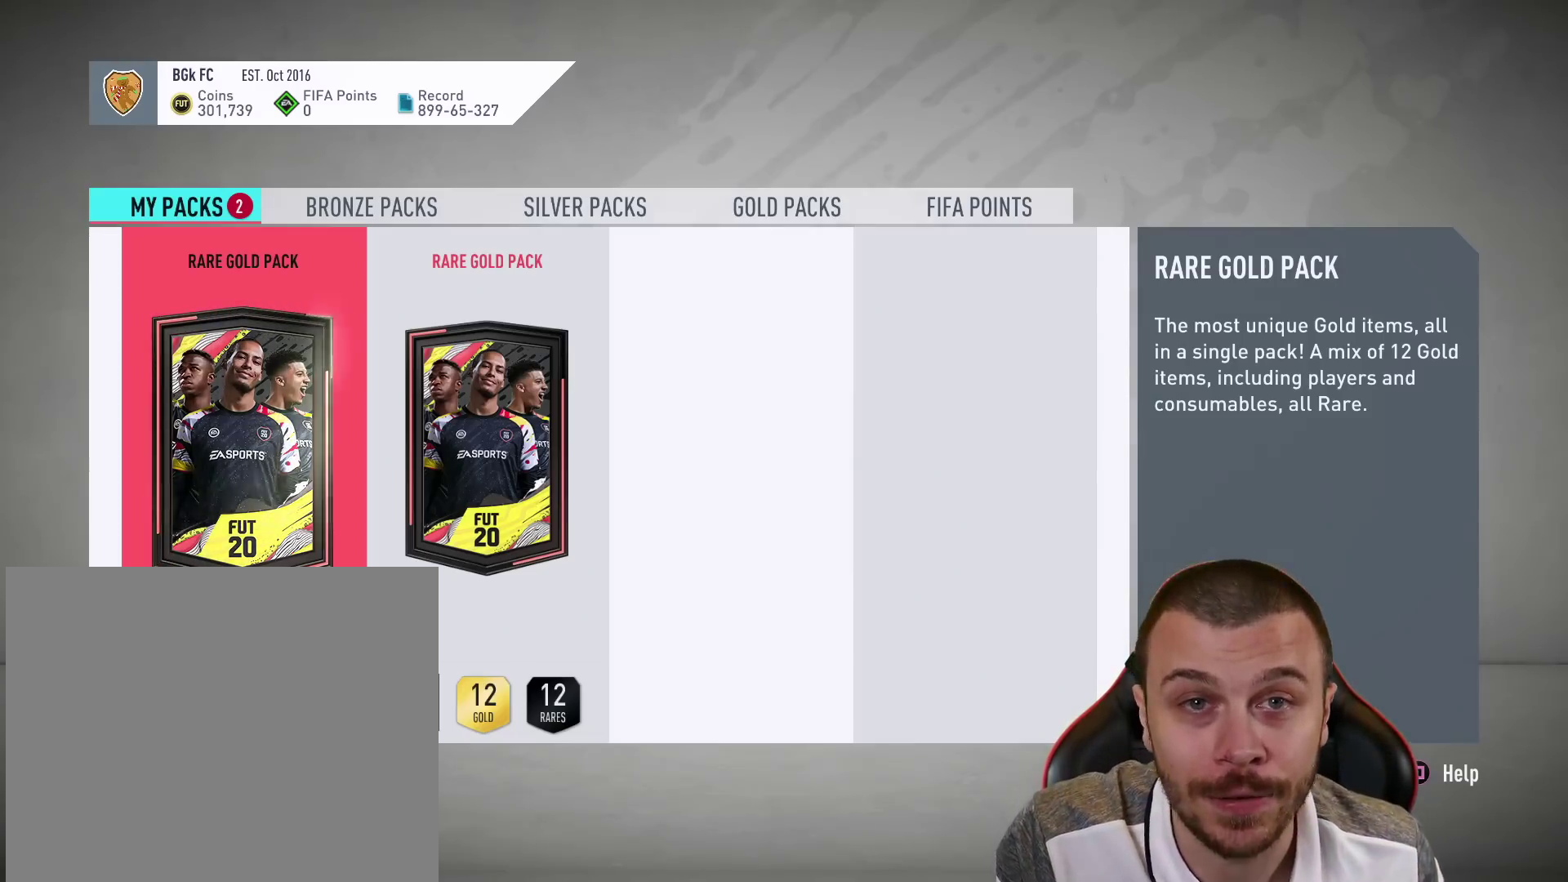
{"buttons": [], "left_stick": "center", "right_stick": "center", "events": [[317, "CROSS", "down"], [434, "CROSS", "up"]]}